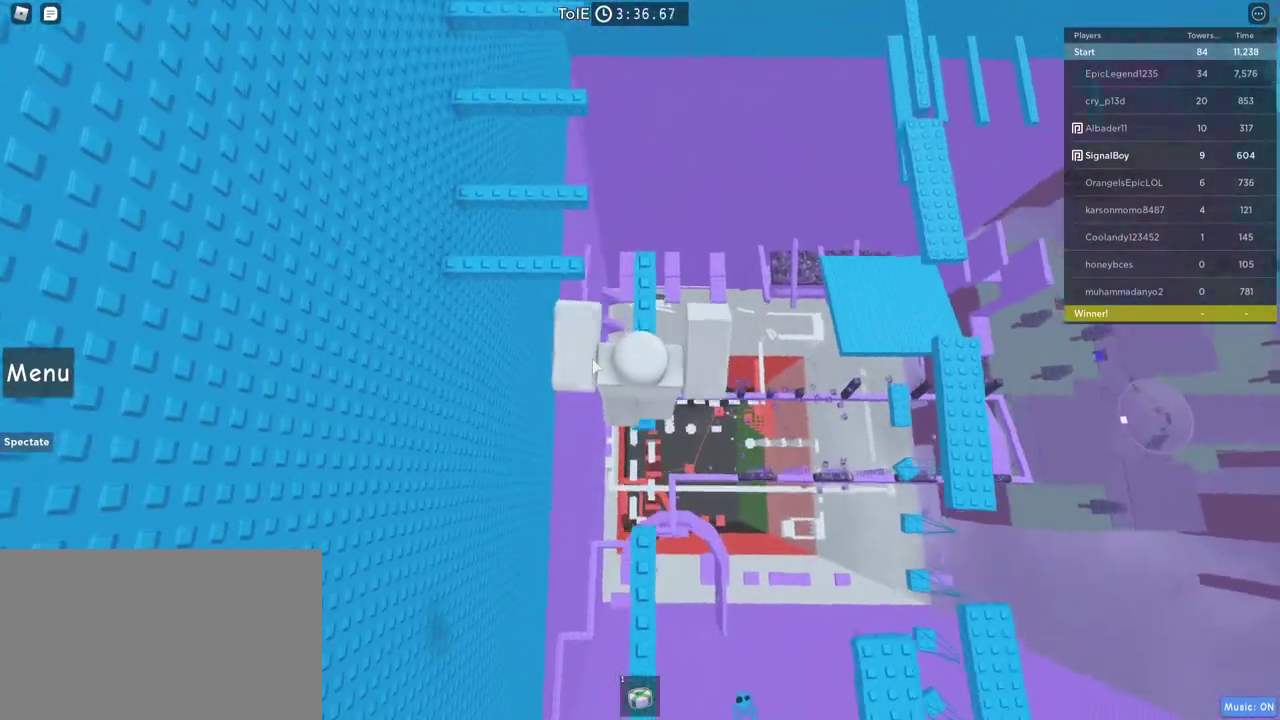
Gameplay with keyboard and mouse; each line is a JSON object with the keys and mouse buttons held at the frame after it. "events" lists presses ("down") and releases ("up") of "1", "2", "3", "4", "5", "a", "alt", "c", "caps_lock", "ctrl", "d", "e", "f", "g", "q", "r", "s", "shift", "space", "t", "tab", "v", "w", "x", "z", "mouse_left", "mouse_wheel" and "mouse_right" between this image and that frame as [ms after this image, input, new state], when the widget could be followed in between. "mouse_left", "mouse_wheel", "mouse_right" = the "left", "wheel", "right" buttons of the "mouse" list. No other keys are recorded. "wheel" means that the mouse wheel is clicked or scrolled. Not read: mouse_move.
{"keys": ["space", "w"], "mouse": ["right"], "events": [[500, "space", "down"]]}
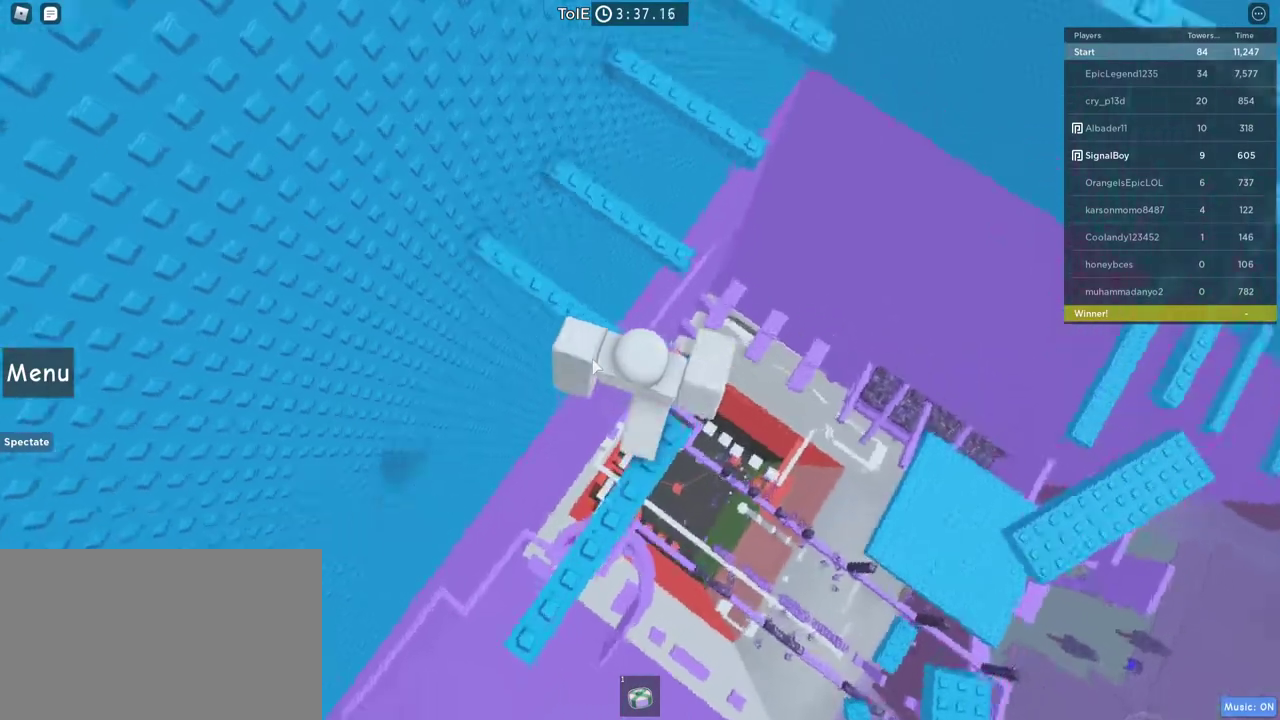
{"keys": ["w"], "mouse": ["right"], "events": [[133, "w", "up"], [183, "space", "up"], [233, "w", "down"]]}
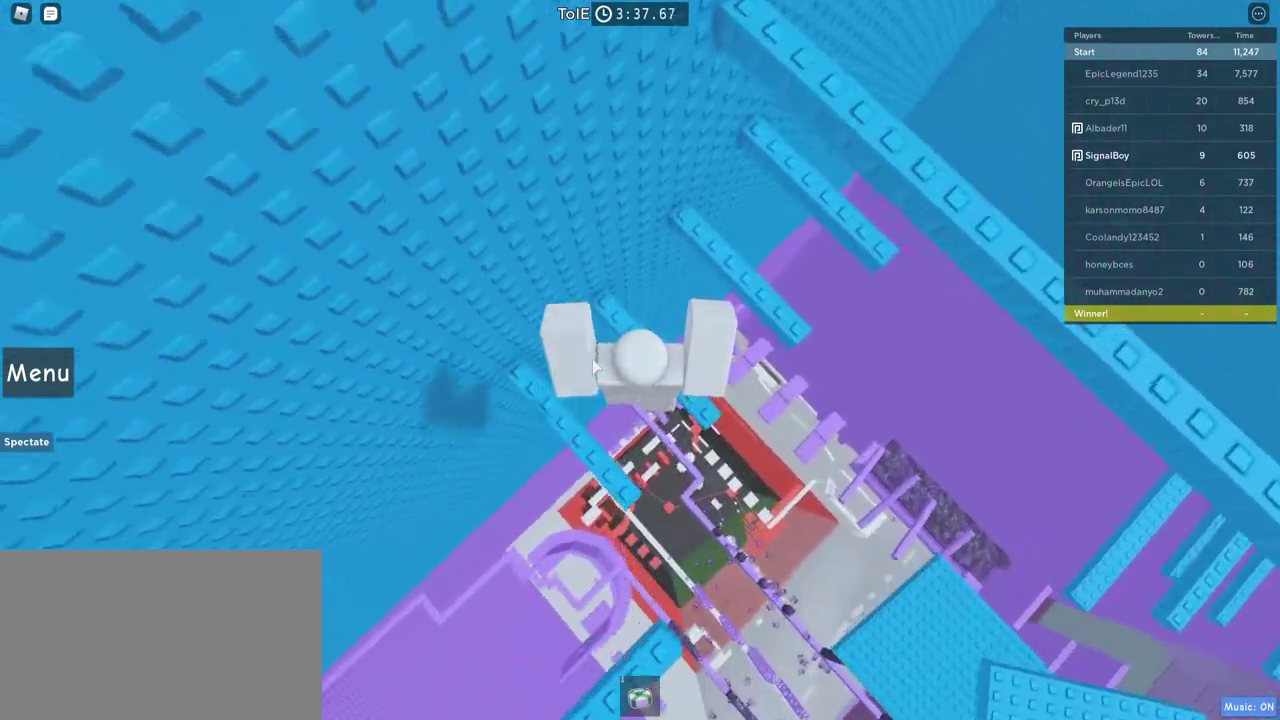
{"keys": ["w"], "mouse": ["right"], "events": [[200, "w", "up"], [250, "space", "down"], [433, "w", "down"], [483, "space", "up"]]}
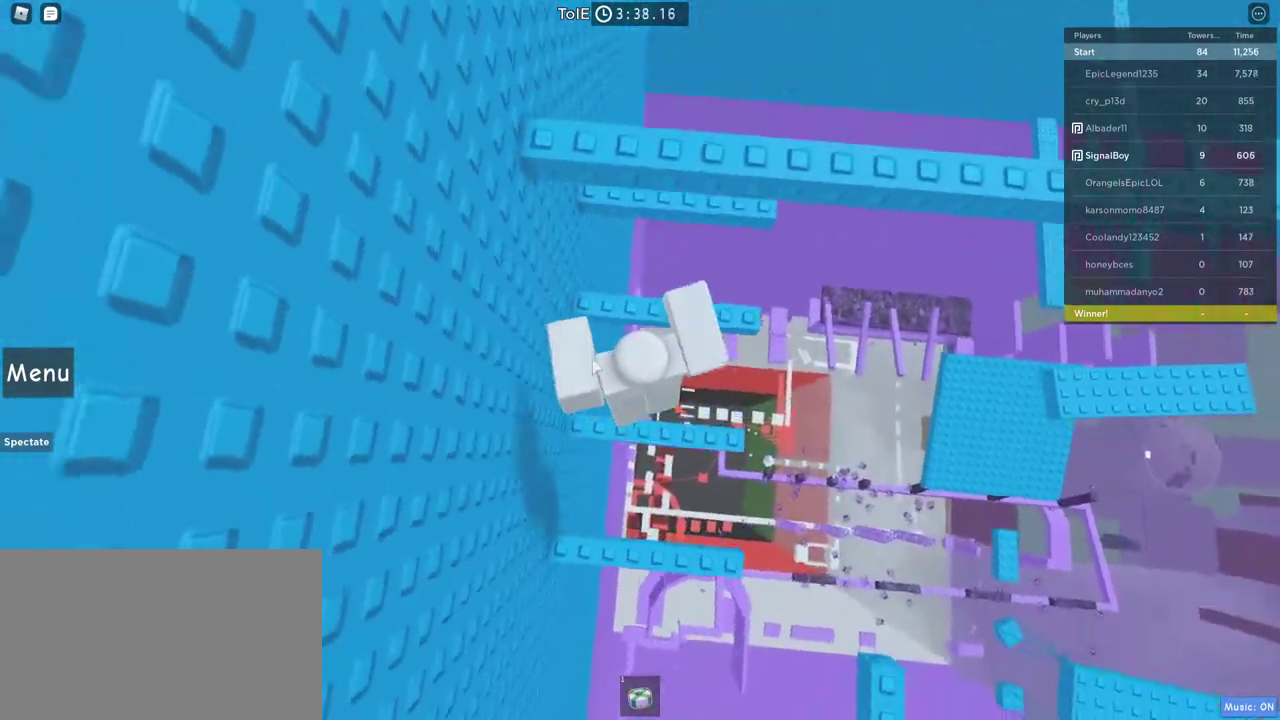
{"keys": ["shift"], "mouse": ["right"], "events": [[217, "w", "up"], [400, "shift", "down"]]}
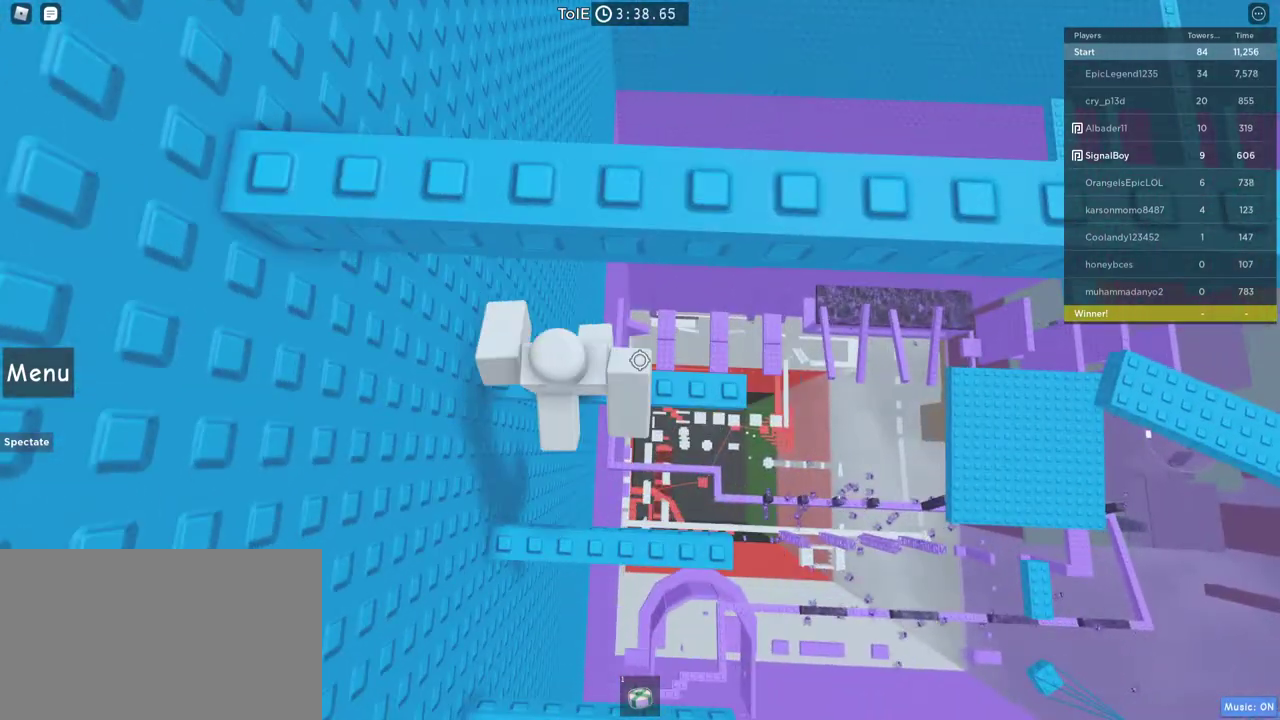
{"keys": ["w"], "mouse": [], "events": [[83, "shift", "up"], [133, "s", "down"], [233, "mouse_right", "up"], [233, "s", "up"], [233, "space", "down"], [317, "w", "down"], [467, "space", "up"]]}
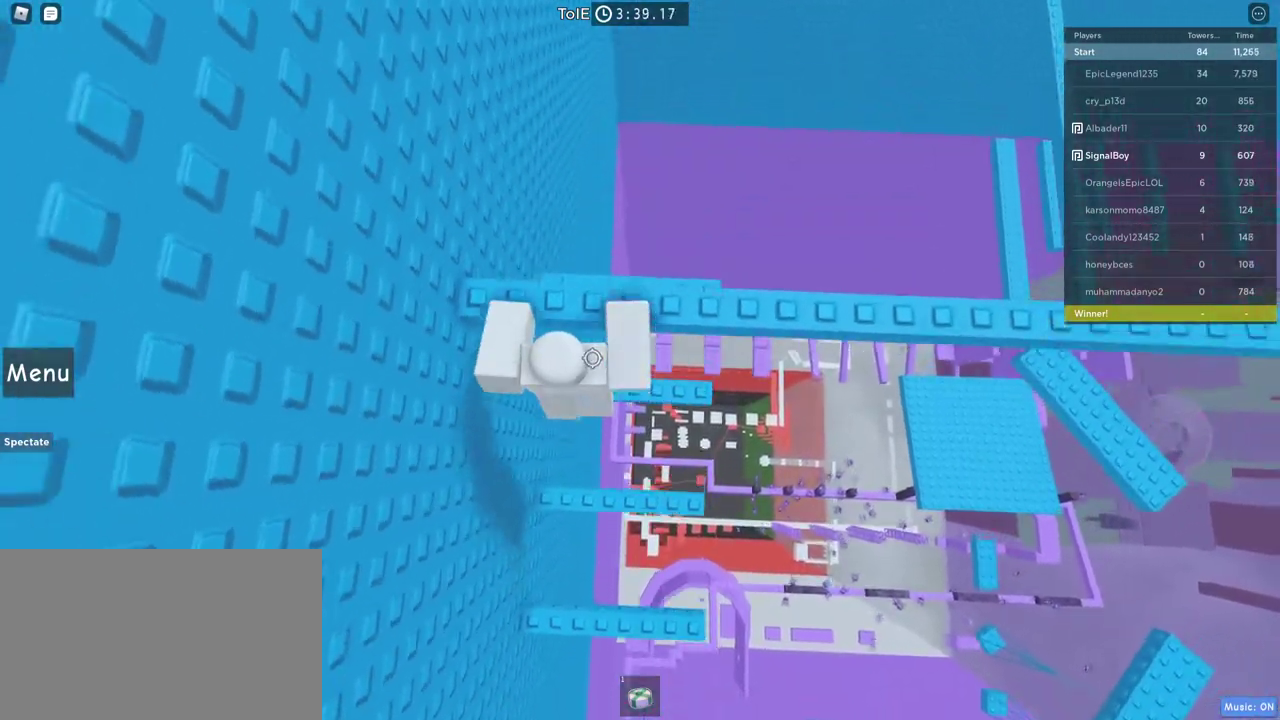
{"keys": [], "mouse": [], "events": [[150, "w", "up"], [383, "w", "down"], [433, "w", "up"]]}
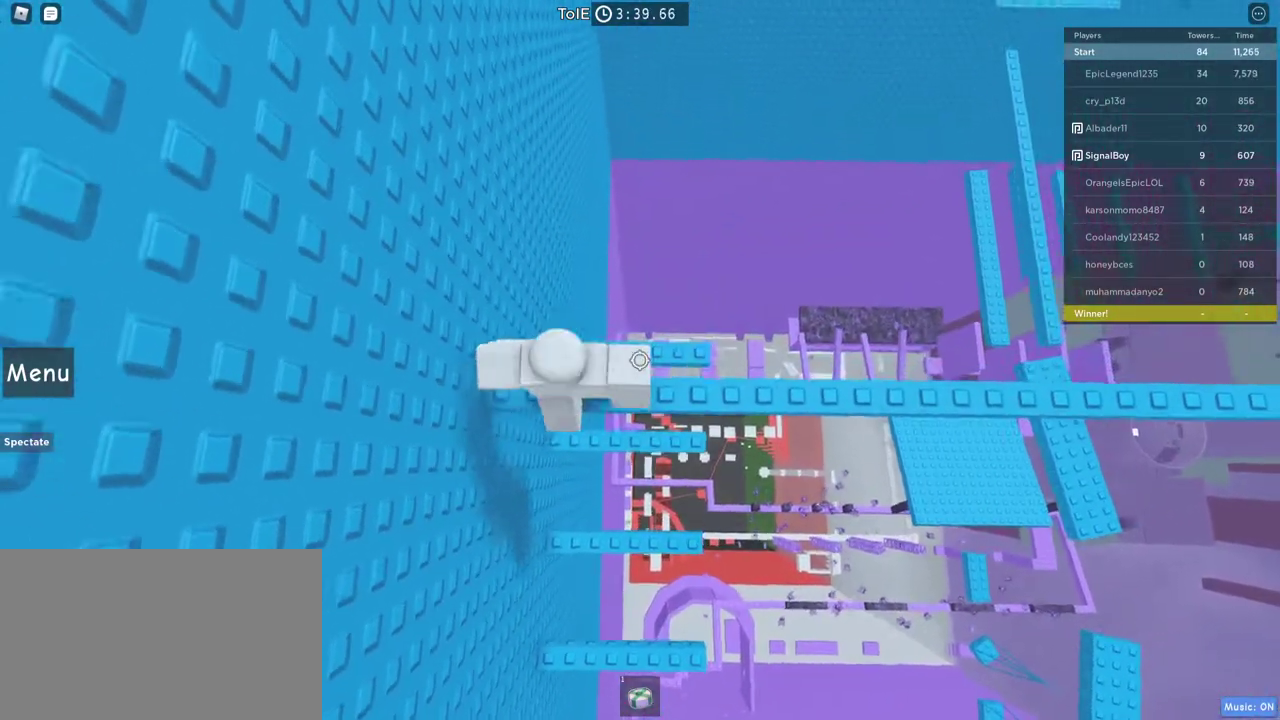
{"keys": ["space", "w"], "mouse": ["right"], "events": [[17, "mouse_right", "down"], [83, "shift", "down"], [250, "shift", "up"], [317, "space", "down"], [317, "w", "down"]]}
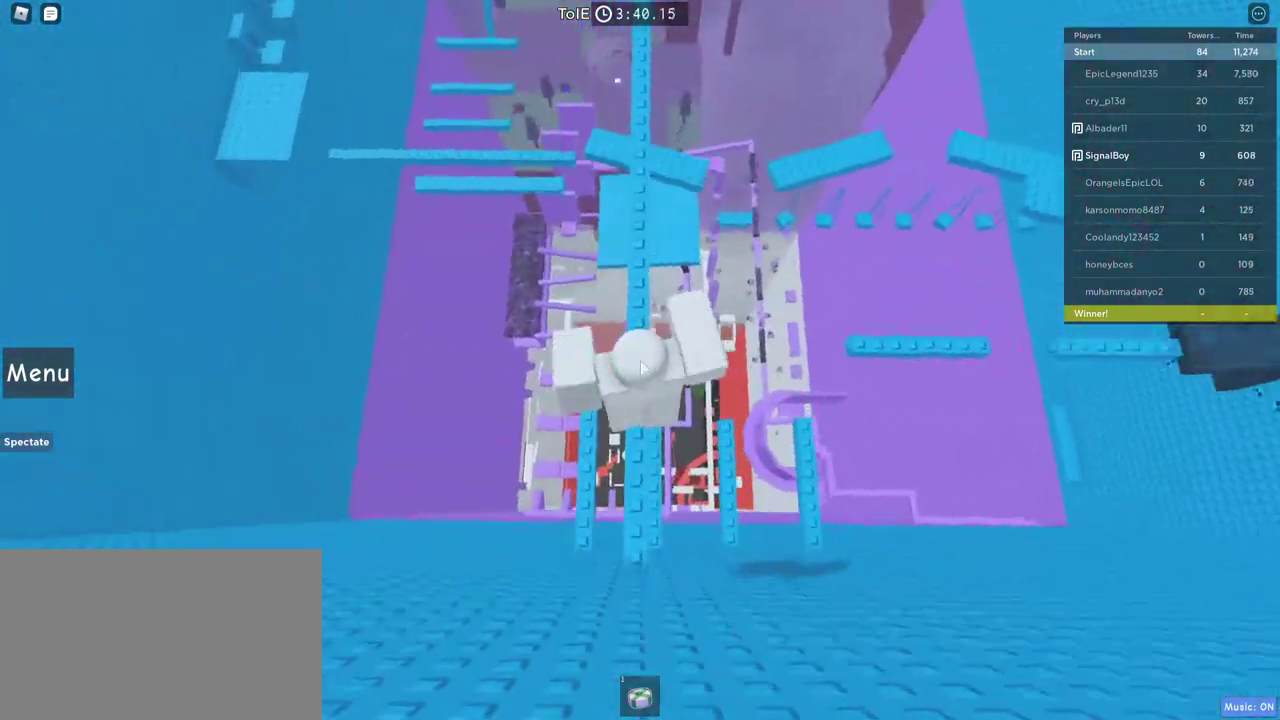
{"keys": ["space", "w"], "mouse": [], "events": [[233, "mouse_right", "up"]]}
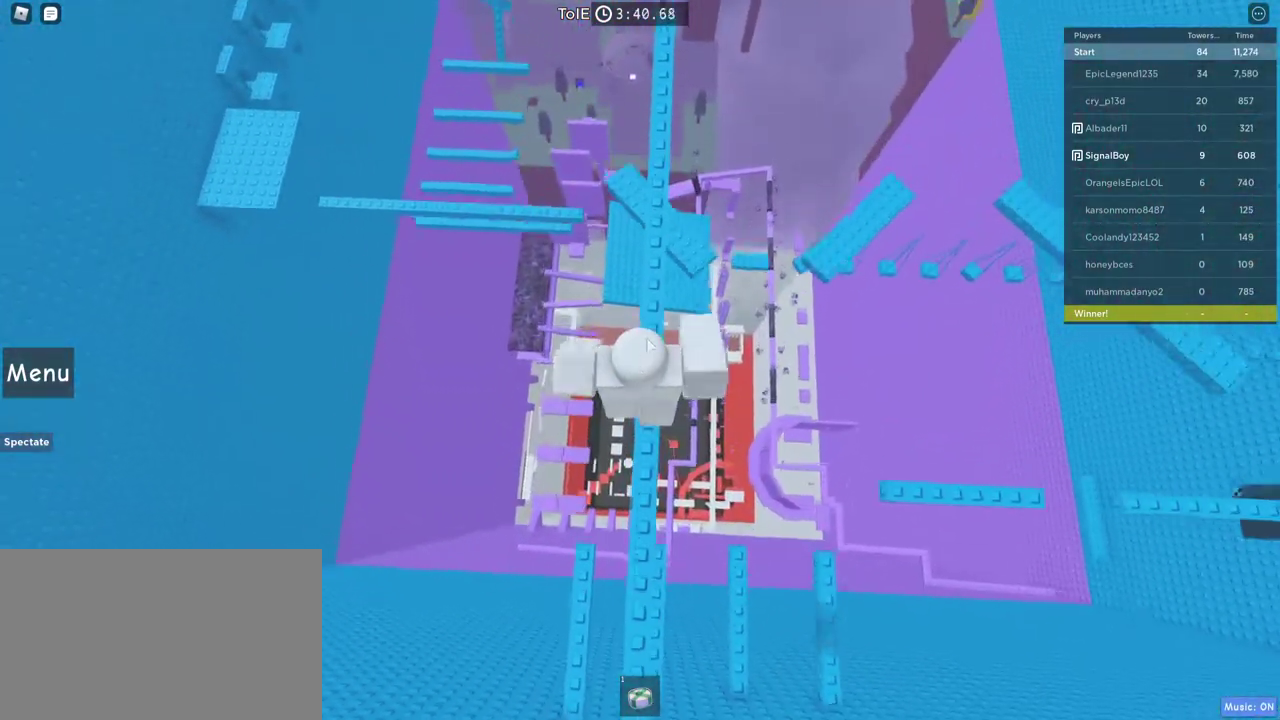
{"keys": ["space", "w"], "mouse": ["right"], "events": [[150, "mouse_right", "down"]]}
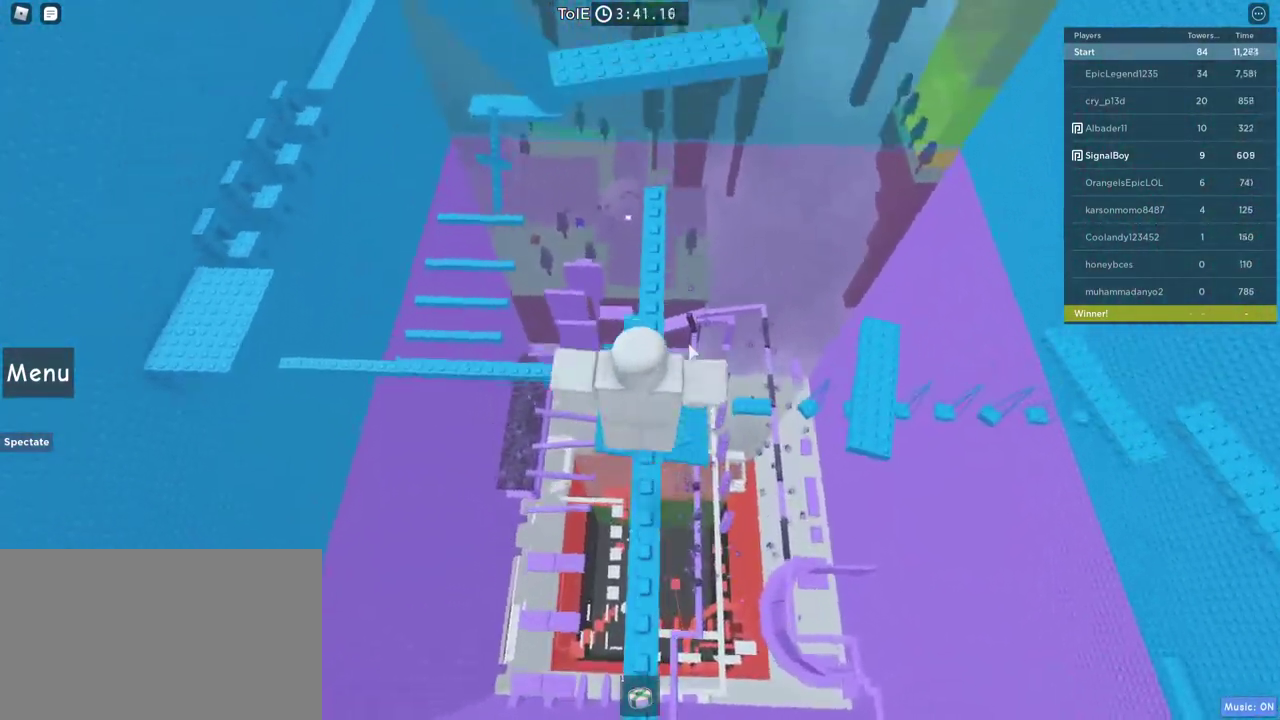
{"keys": ["w"], "mouse": ["right"], "events": [[33, "w", "up"], [167, "w", "down"], [400, "space", "up"], [400, "w", "up"], [500, "w", "down"]]}
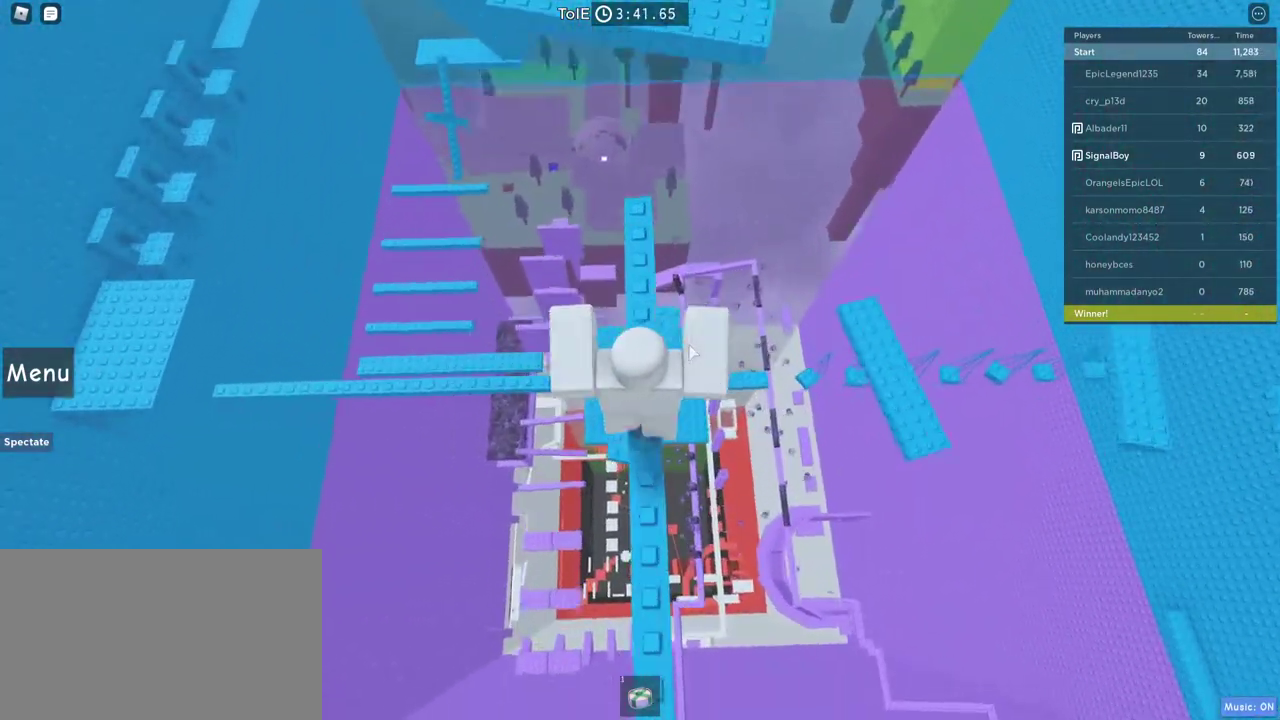
{"keys": ["w"], "mouse": ["right"], "events": [[283, "w", "up"], [417, "w", "down"]]}
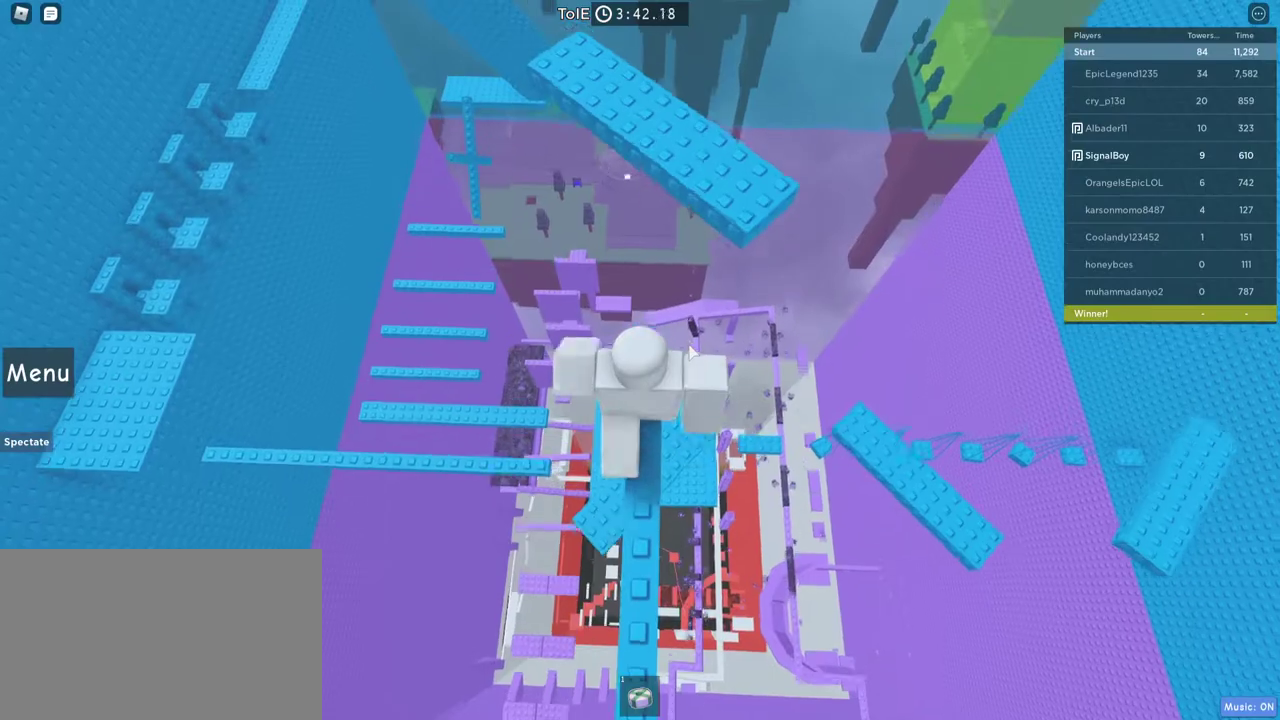
{"keys": ["w"], "mouse": ["right"], "events": [[100, "space", "down"], [333, "space", "up"]]}
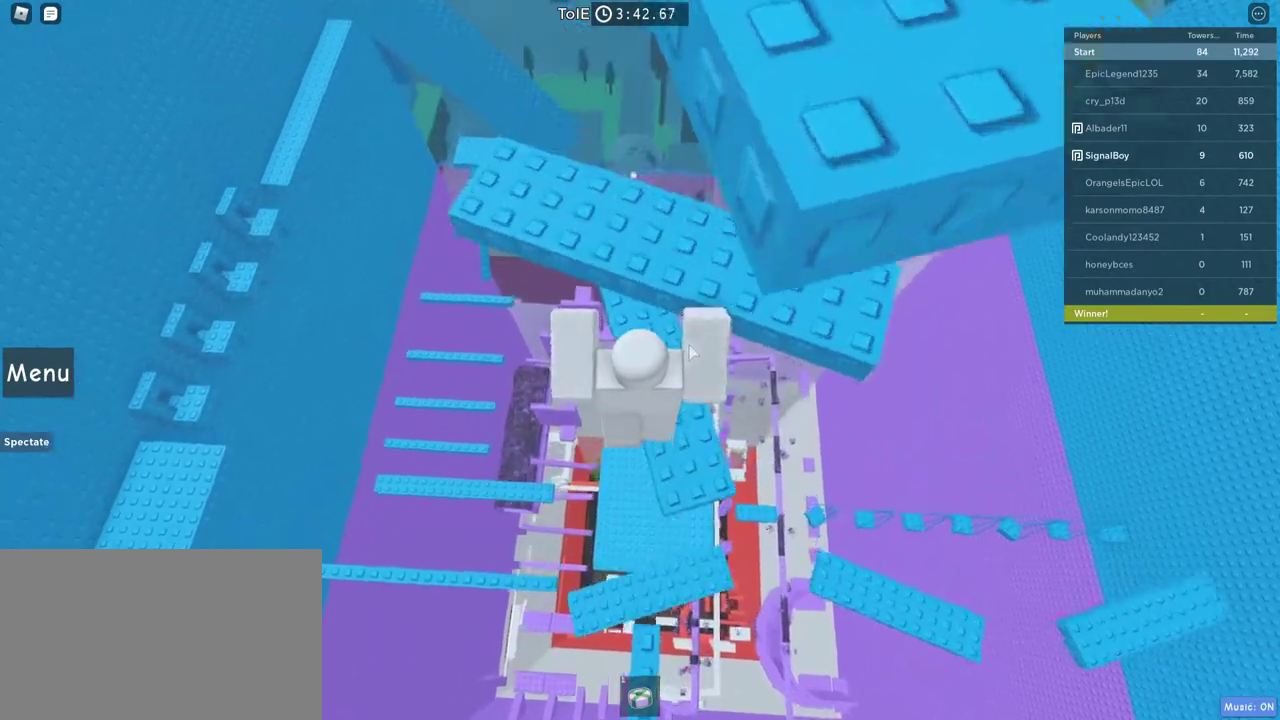
{"keys": ["space", "w"], "mouse": [], "events": [[67, "shift", "down"], [67, "w", "up"], [217, "mouse_right", "up"], [267, "shift", "up"], [317, "s", "down"], [400, "s", "up"], [400, "space", "down"], [500, "w", "down"]]}
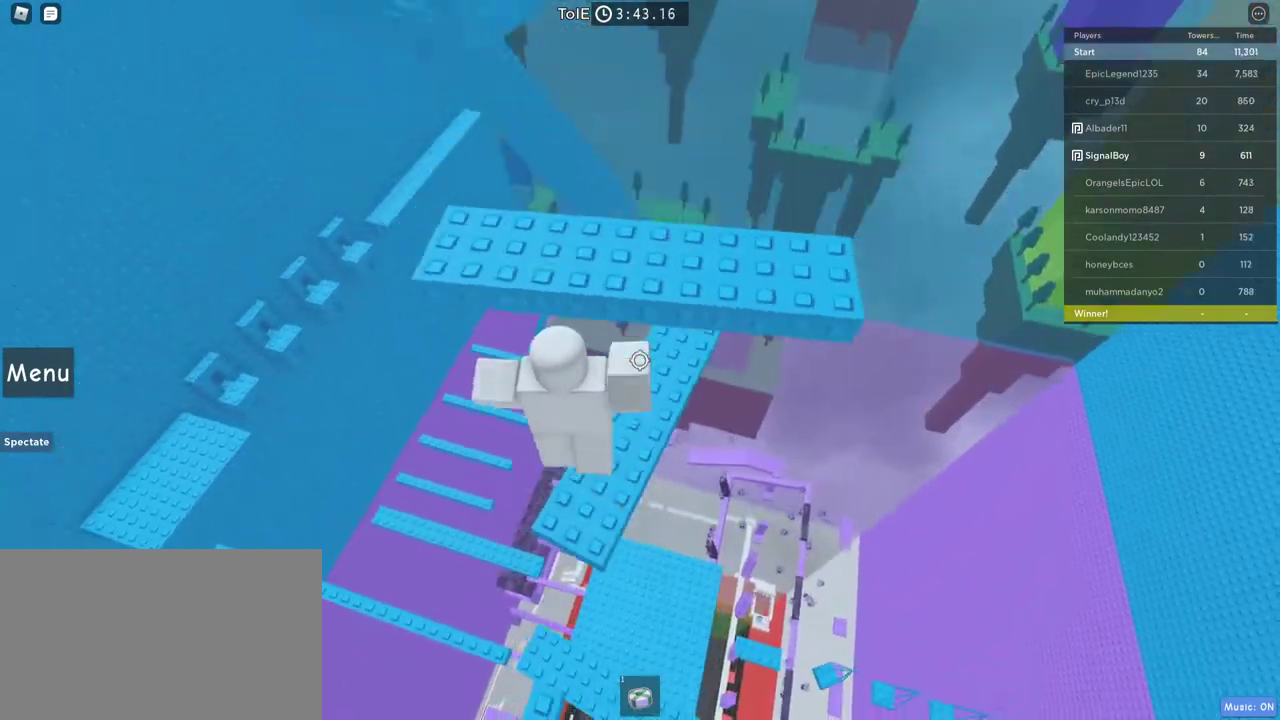
{"keys": [], "mouse": [], "events": [[83, "d", "down"], [133, "space", "up"], [367, "d", "up"], [367, "w", "up"]]}
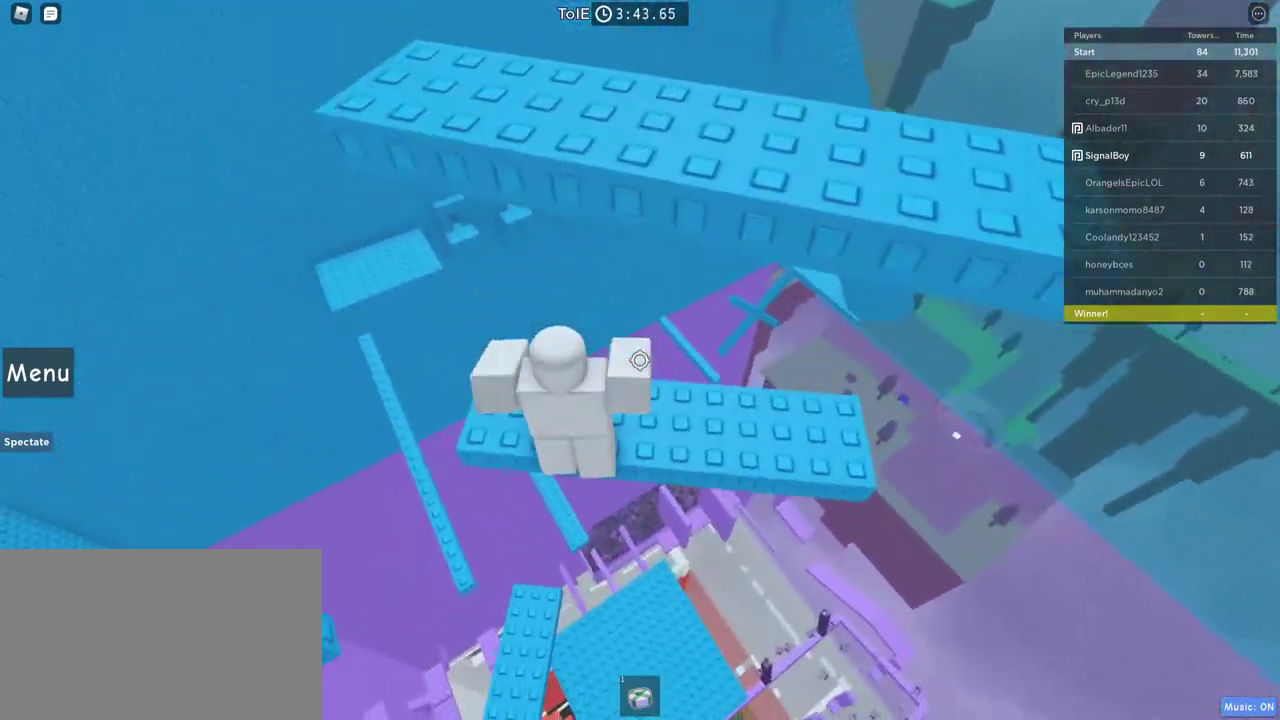
{"keys": [], "mouse": [], "events": [[50, "w", "down"], [200, "w", "up"], [300, "d", "down"], [383, "d", "up"]]}
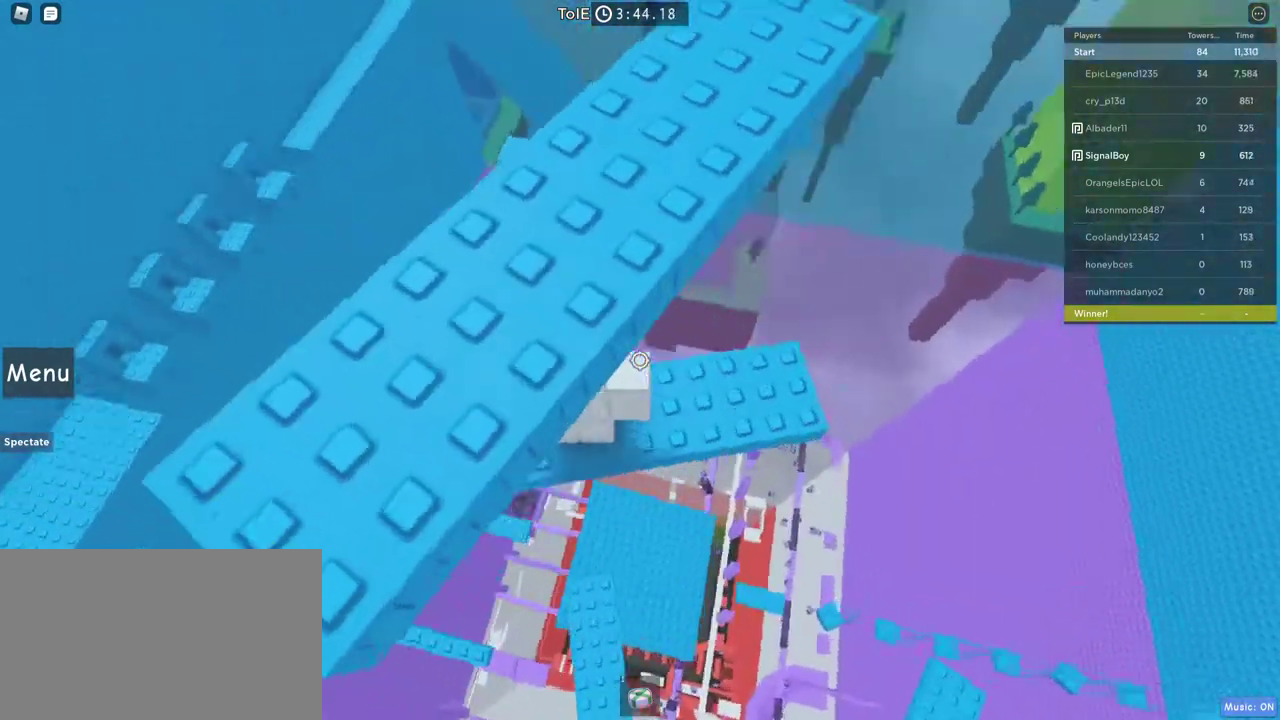
{"keys": ["s"], "mouse": [], "events": [[400, "s", "down"]]}
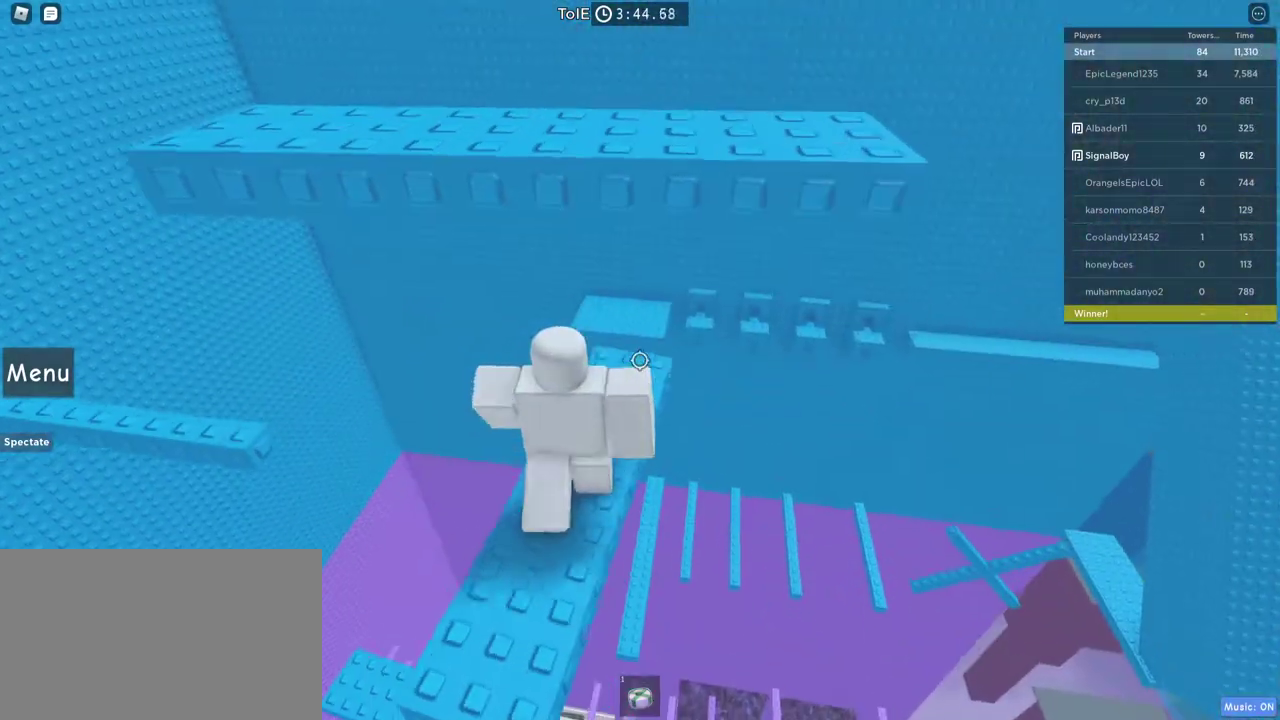
{"keys": ["space", "w"], "mouse": [], "events": [[50, "s", "up"], [233, "s", "down"], [317, "space", "down"], [367, "s", "up"], [467, "w", "down"]]}
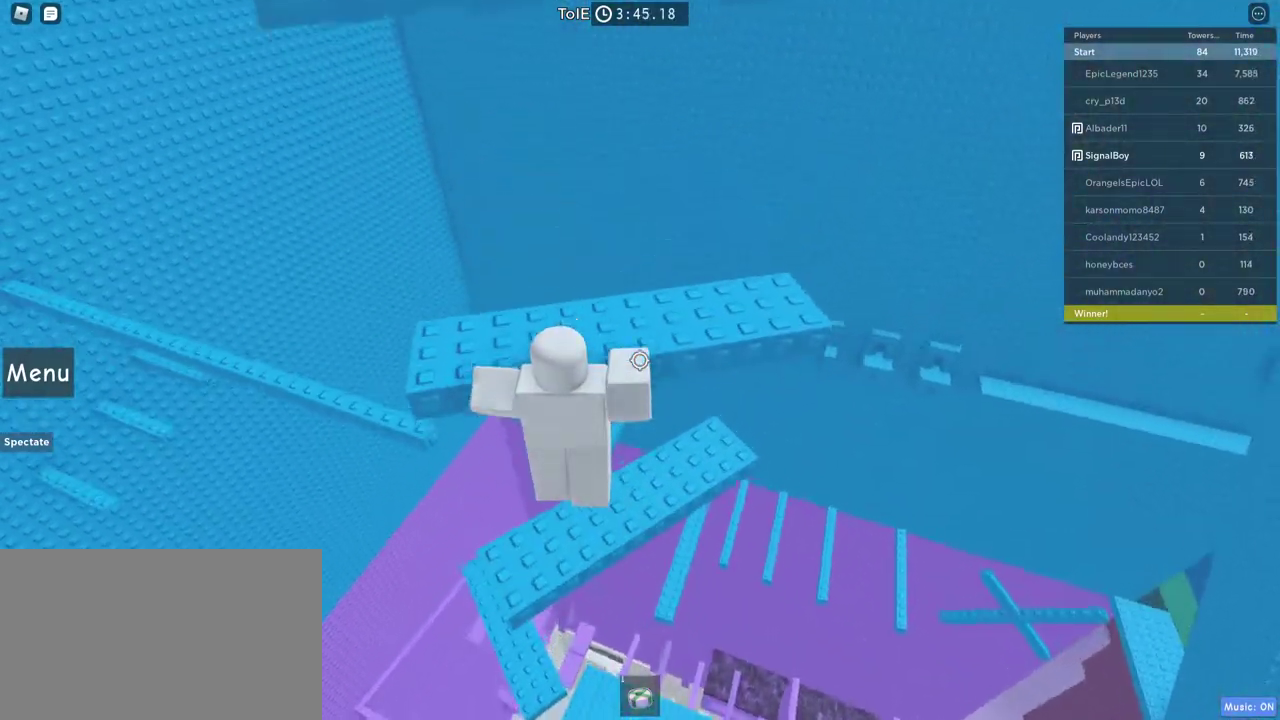
{"keys": [], "mouse": [], "events": [[67, "space", "up"], [200, "d", "down"], [250, "w", "up"], [300, "d", "up"]]}
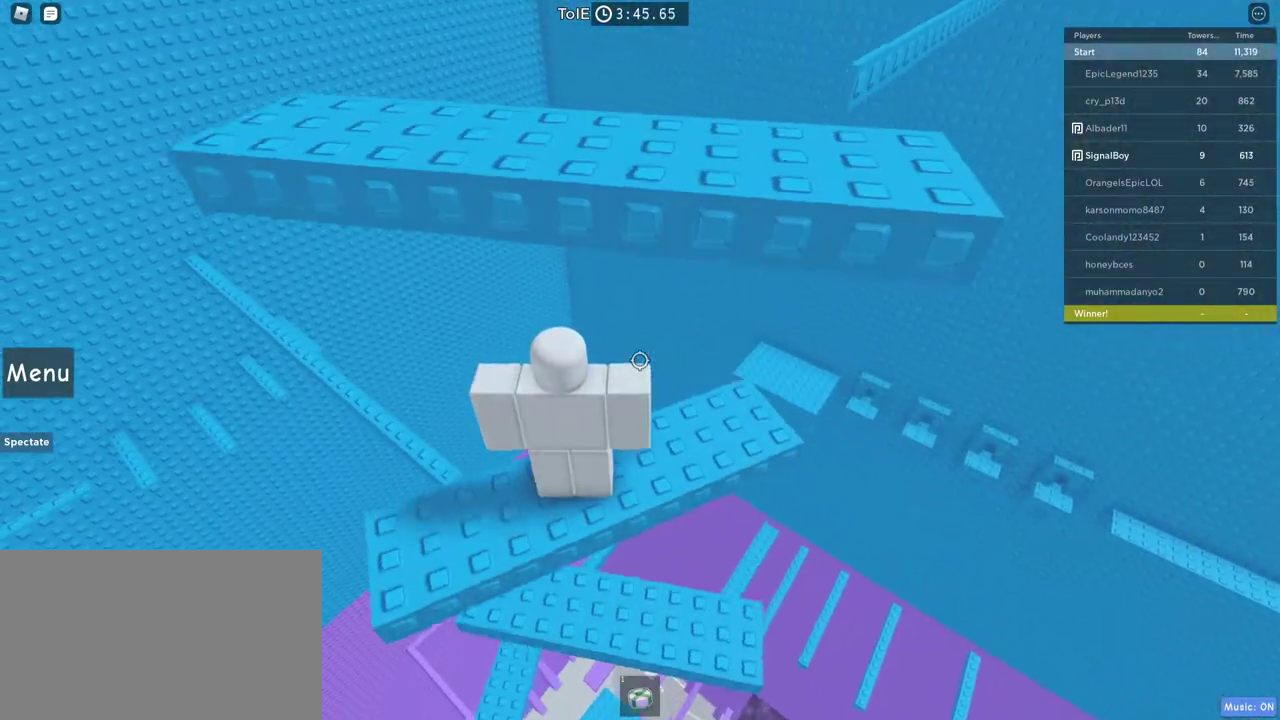
{"keys": ["w"], "mouse": [], "events": [[117, "s", "down"], [217, "space", "down"], [267, "s", "up"], [350, "w", "down"], [450, "space", "up"]]}
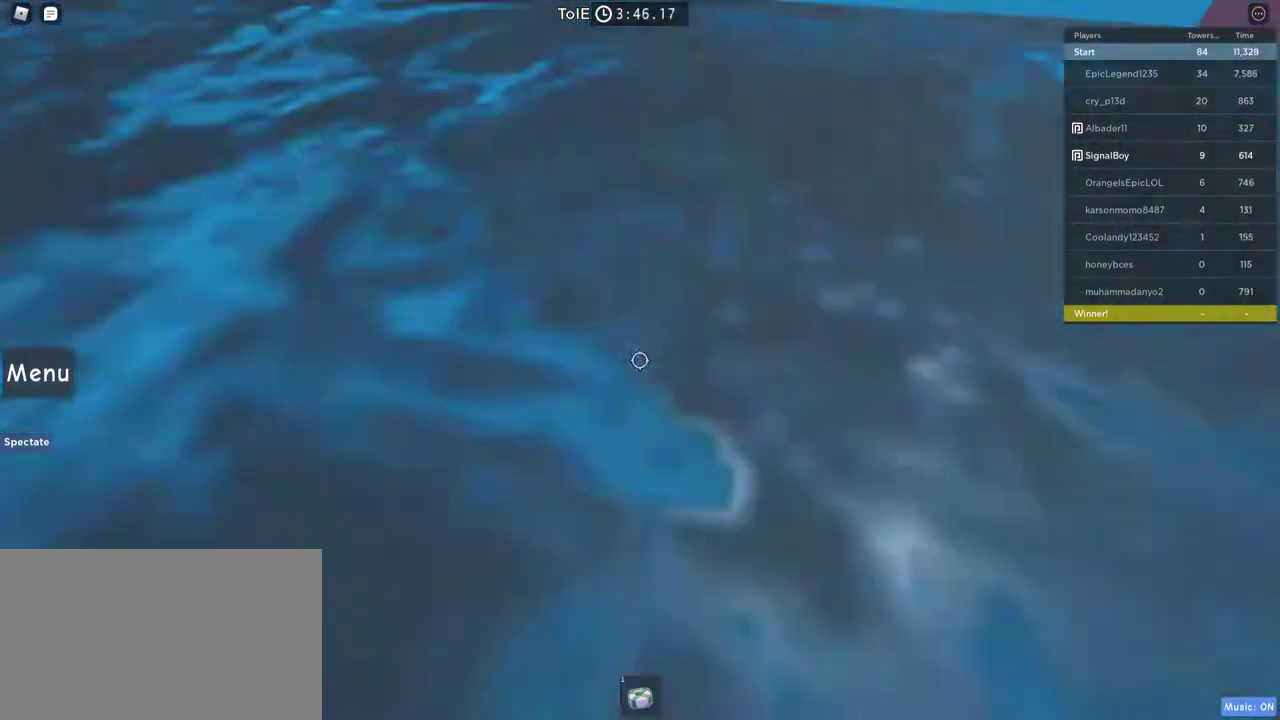
{"keys": [], "mouse": ["right"], "events": [[133, "w", "up"], [283, "shift", "down"], [367, "mouse_right", "down"], [467, "shift", "up"]]}
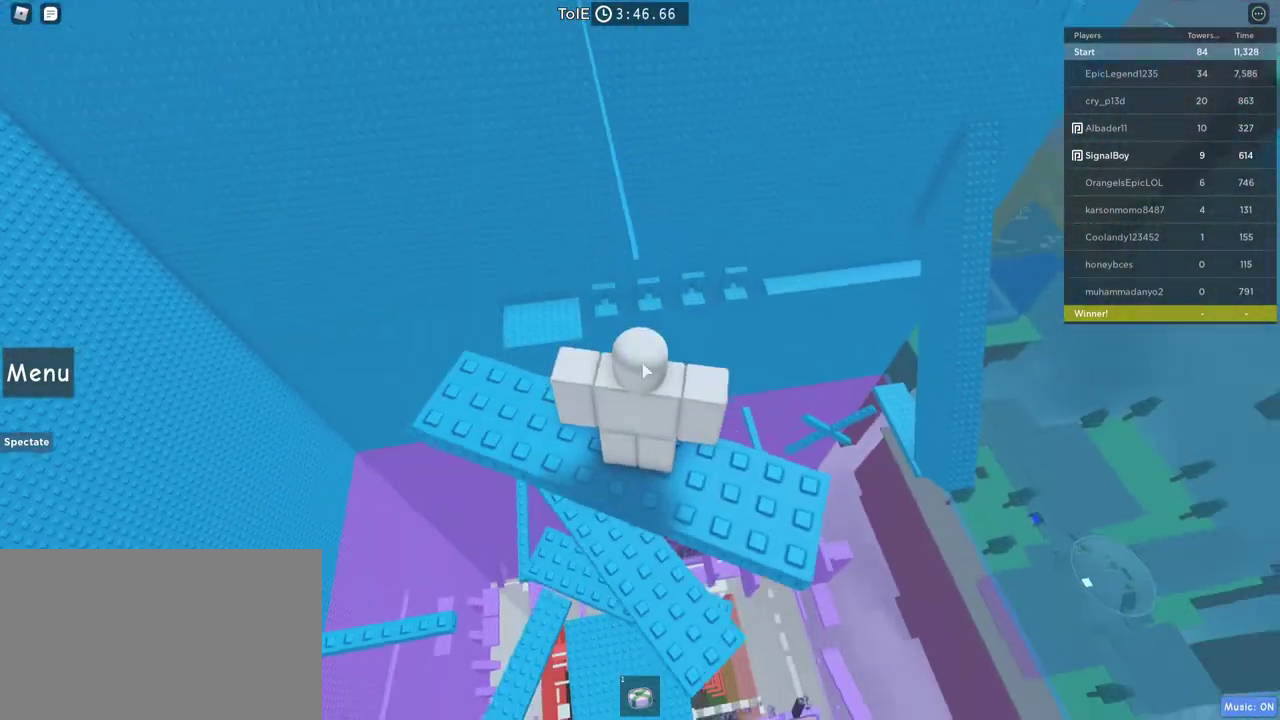
{"keys": [], "mouse": ["right"], "events": []}
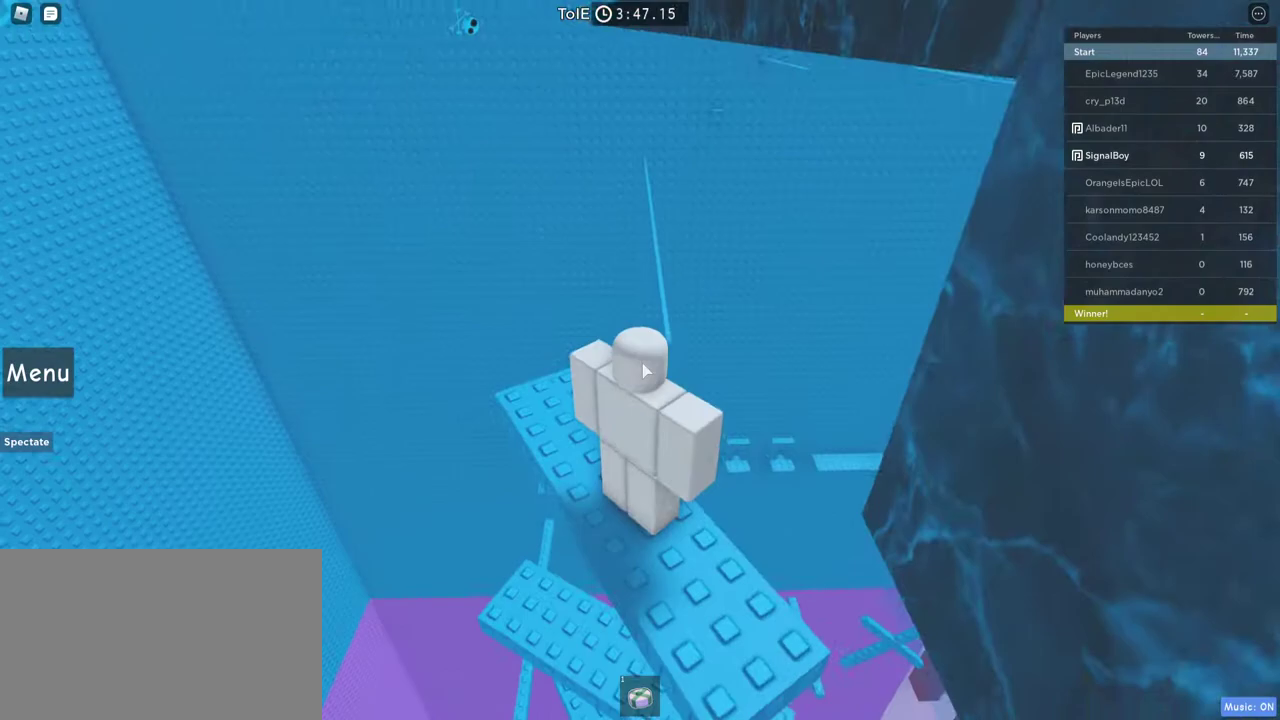
{"keys": [], "mouse": ["right"], "events": []}
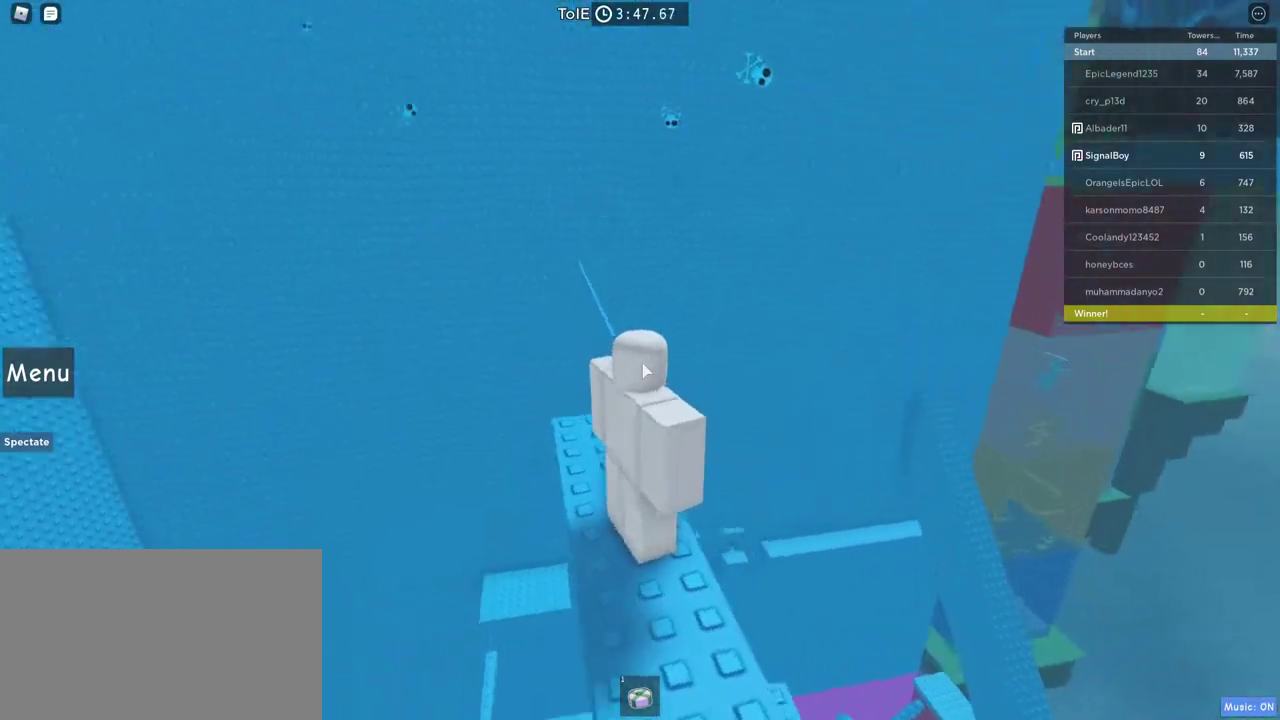
{"keys": [], "mouse": ["right"], "events": []}
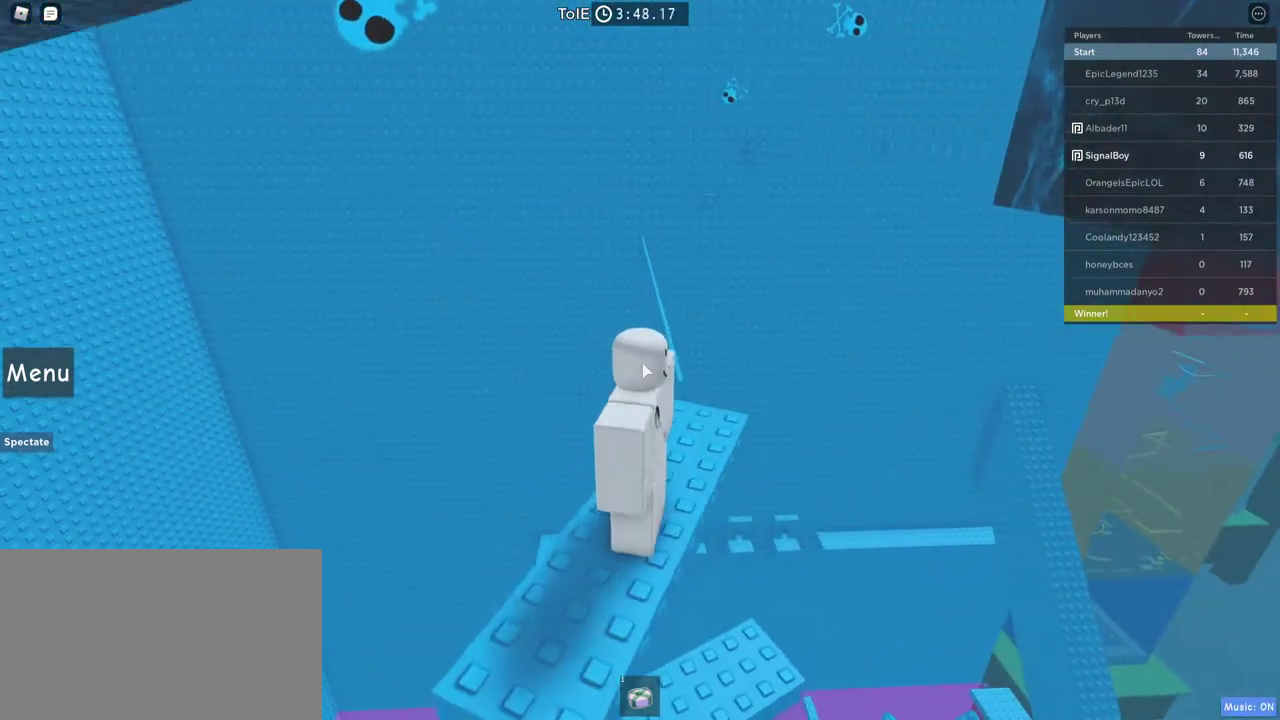
{"keys": [], "mouse": ["right"], "events": []}
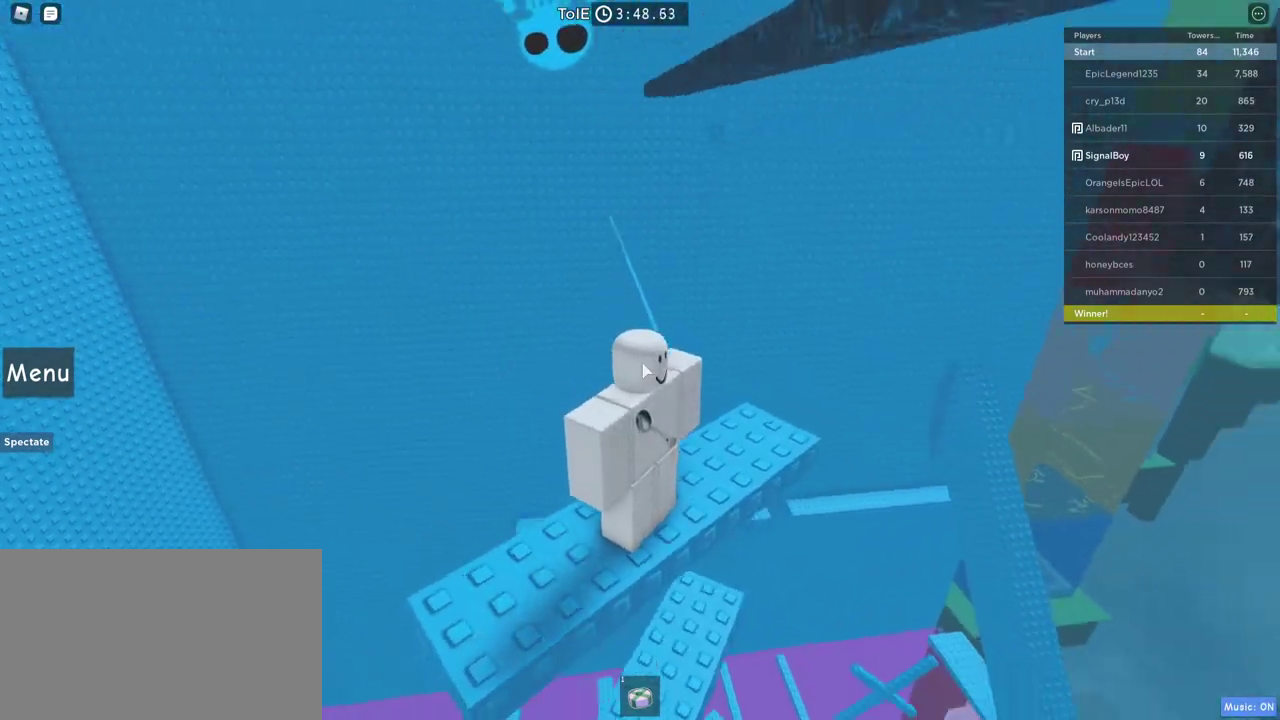
{"keys": ["w"], "mouse": ["right"], "events": [[267, "w", "down"]]}
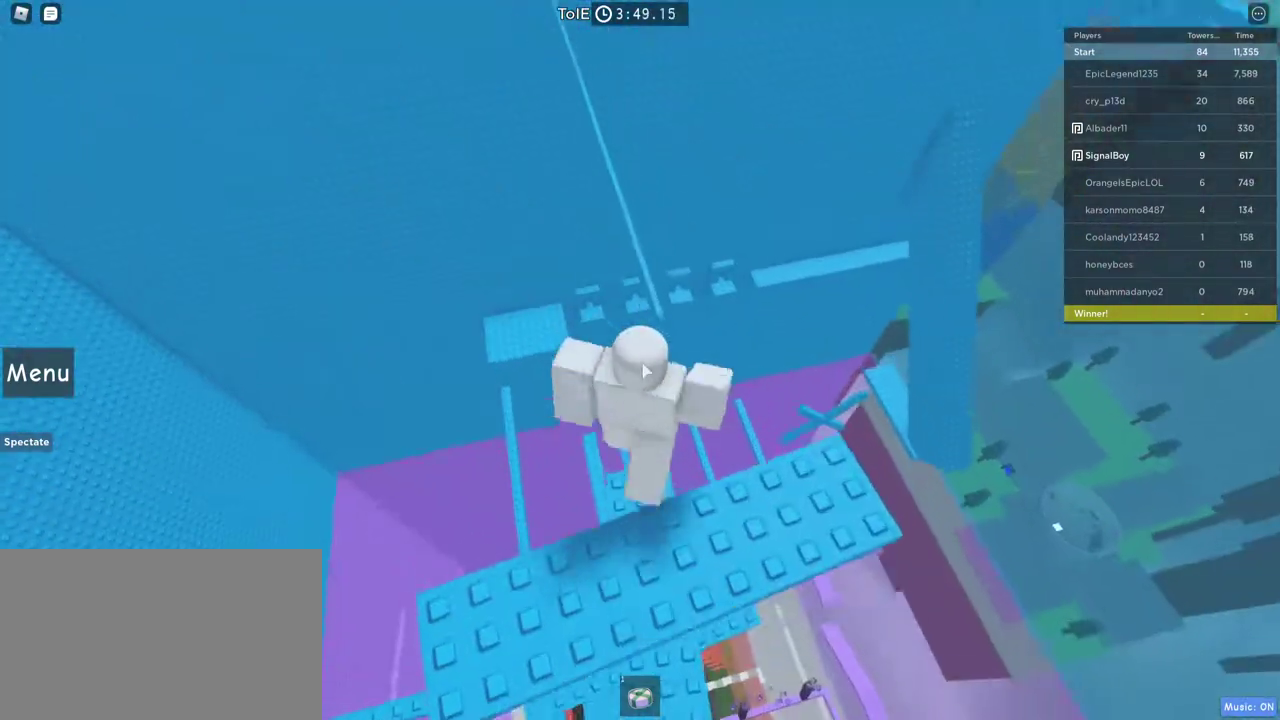
{"keys": ["w"], "mouse": ["right"], "events": [[33, "space", "down"], [317, "space", "up"]]}
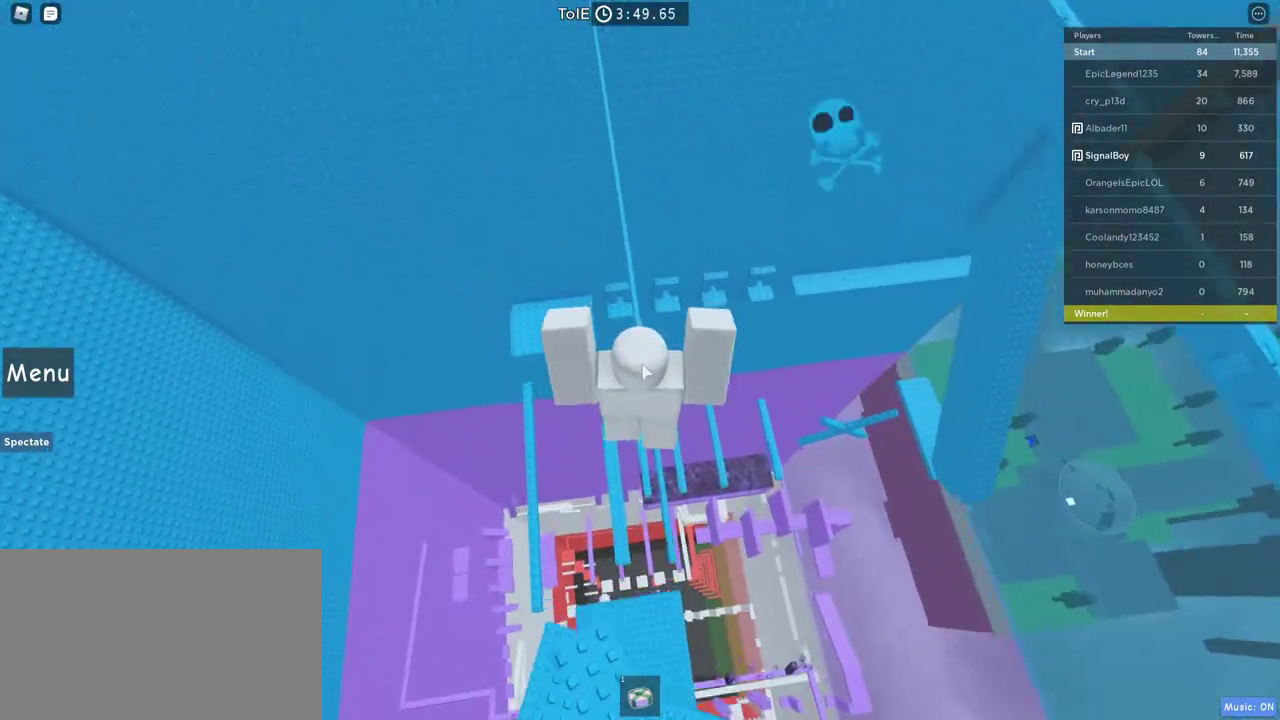
{"keys": ["w"], "mouse": ["right"], "events": [[17, "mouse_wheel", "down"], [67, "mouse_wheel", "up"]]}
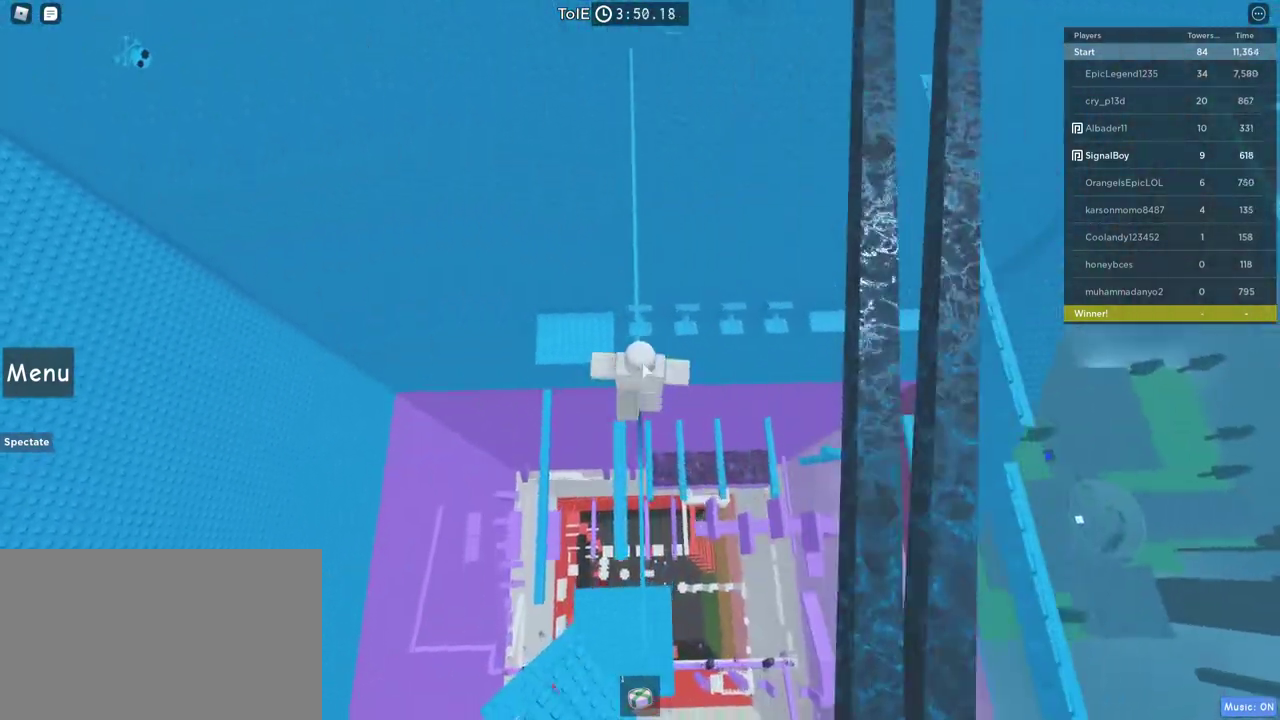
{"keys": ["w"], "mouse": ["right"], "events": []}
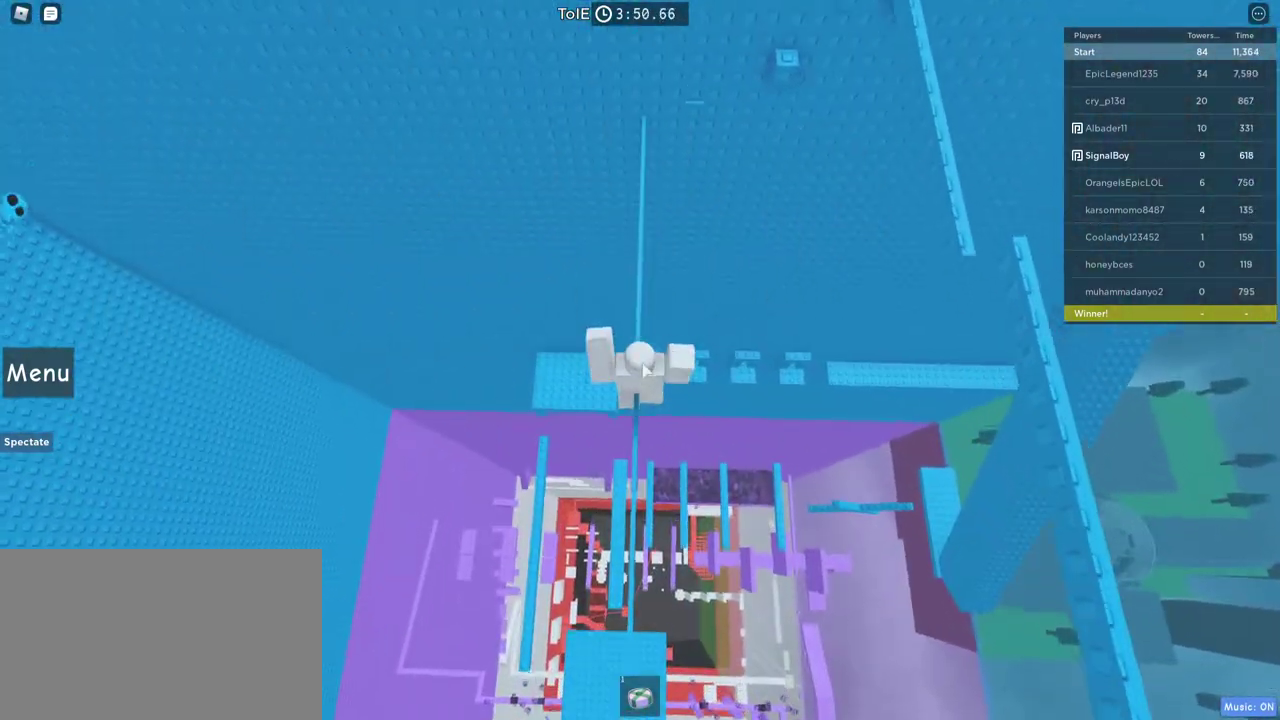
{"keys": ["w"], "mouse": ["right"], "events": []}
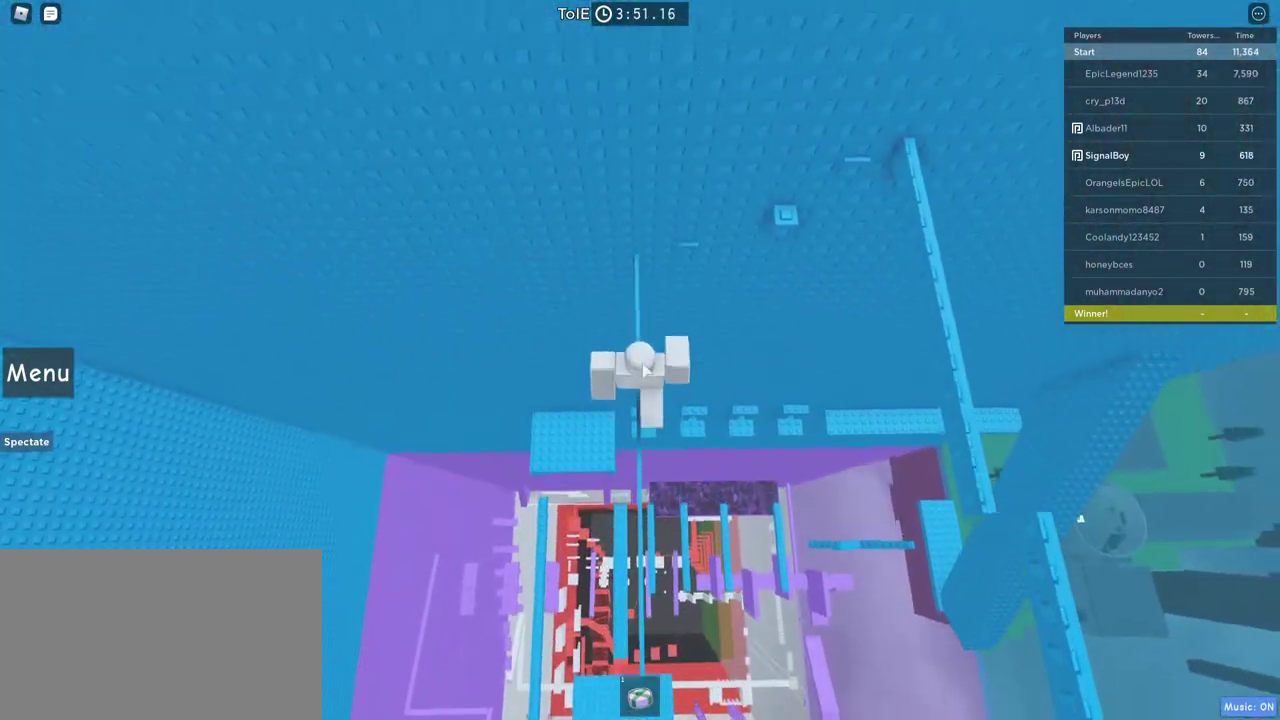
{"keys": [], "mouse": ["right"], "events": [[333, "w", "up"]]}